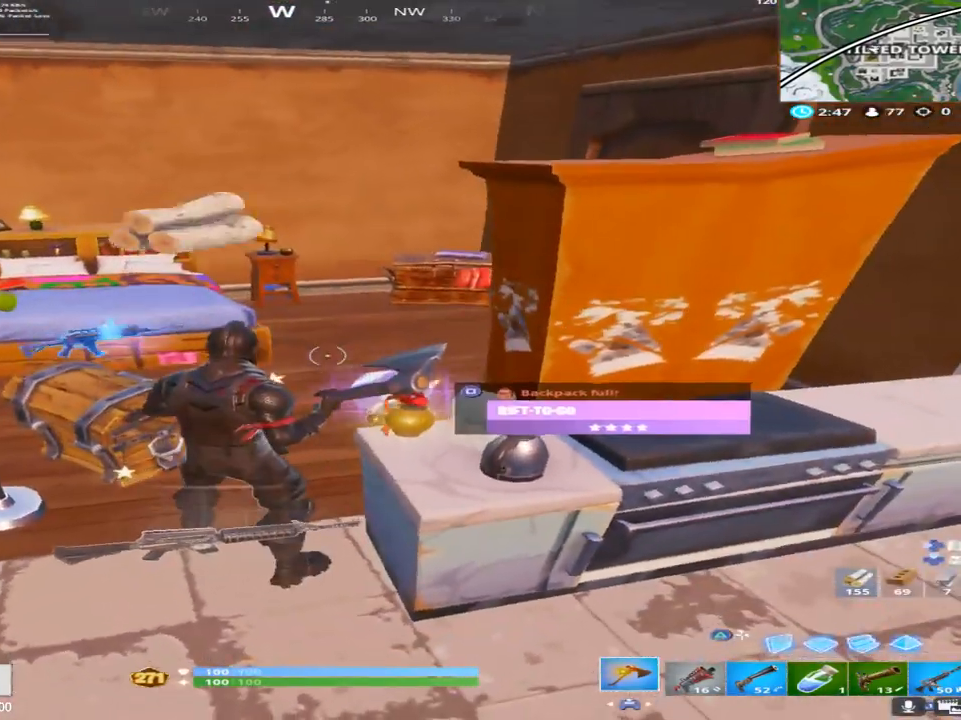
Gameplay with a controller (PlayStation layout); each line is a JSON object with the inputs held at the frame after it. "events" lists button and stick changes between this image and that frame as [ms after this image, input, new state], when the widget could be followed in between.
{"buttons": [], "left_stick": "down", "right_stick": "up", "events": [[50, "left_stick", "center"], [83, "right_stick", "down-right"], [200, "L1", "down"], [233, "right_stick", "center"], [250, "left_stick", "up"], [300, "left_stick", "center"], [317, "L1", "up"], [383, "left_stick", "down-right"], [383, "right_stick", "right"], [450, "left_stick", "down"], [483, "right_stick", "up"]]}
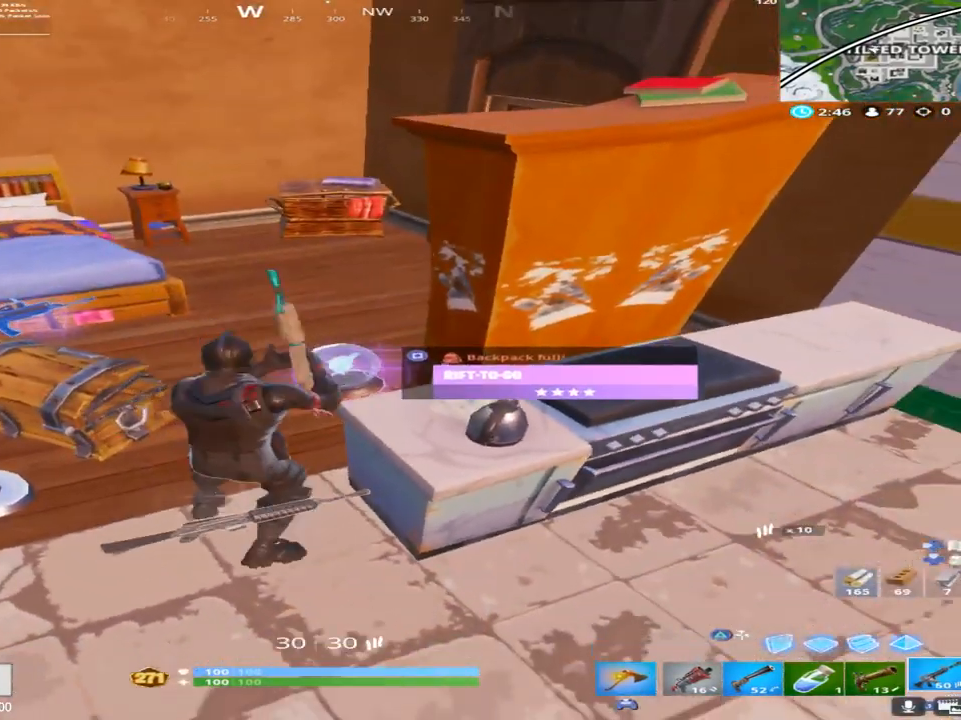
{"buttons": [], "left_stick": "down-left", "right_stick": "up-left", "events": [[33, "L1", "down"], [83, "right_stick", "center"], [150, "L1", "up"], [167, "left_stick", "center"], [217, "left_stick", "up"], [233, "right_stick", "right"], [250, "SQUARE", "down"], [300, "left_stick", "right"], [317, "right_stick", "center"], [383, "SQUARE", "up"], [400, "left_stick", "down"], [450, "left_stick", "down-left"], [467, "right_stick", "up-left"]]}
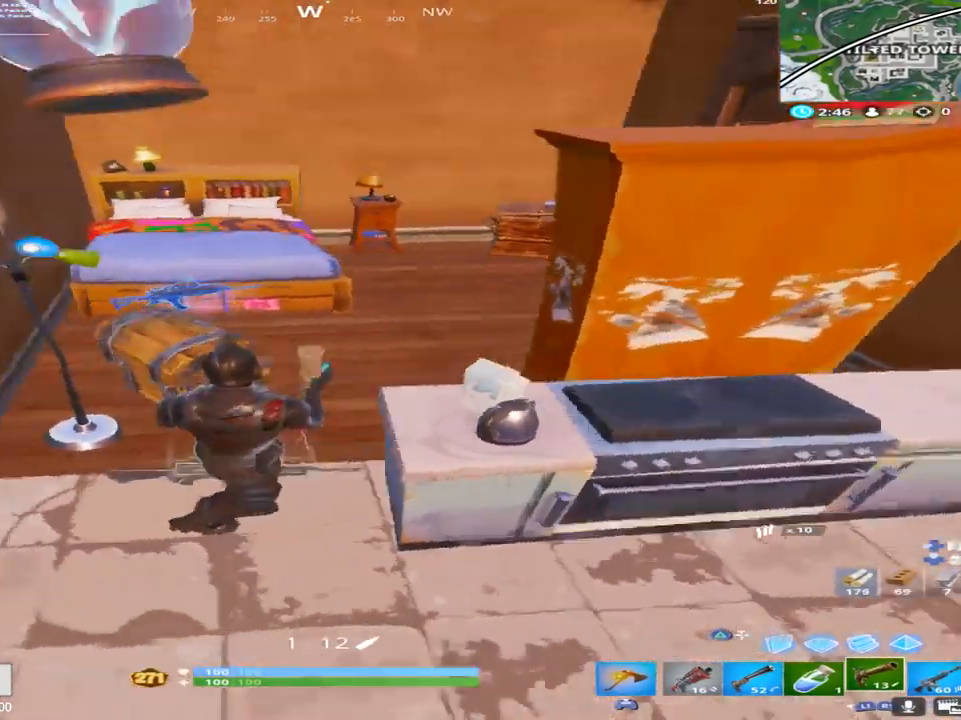
{"buttons": ["SQUARE"], "left_stick": "up-right", "right_stick": "right", "events": [[167, "left_stick", "up-left"], [283, "right_stick", "up-right"], [333, "left_stick", "up-right"], [350, "right_stick", "right"], [383, "SQUARE", "down"]]}
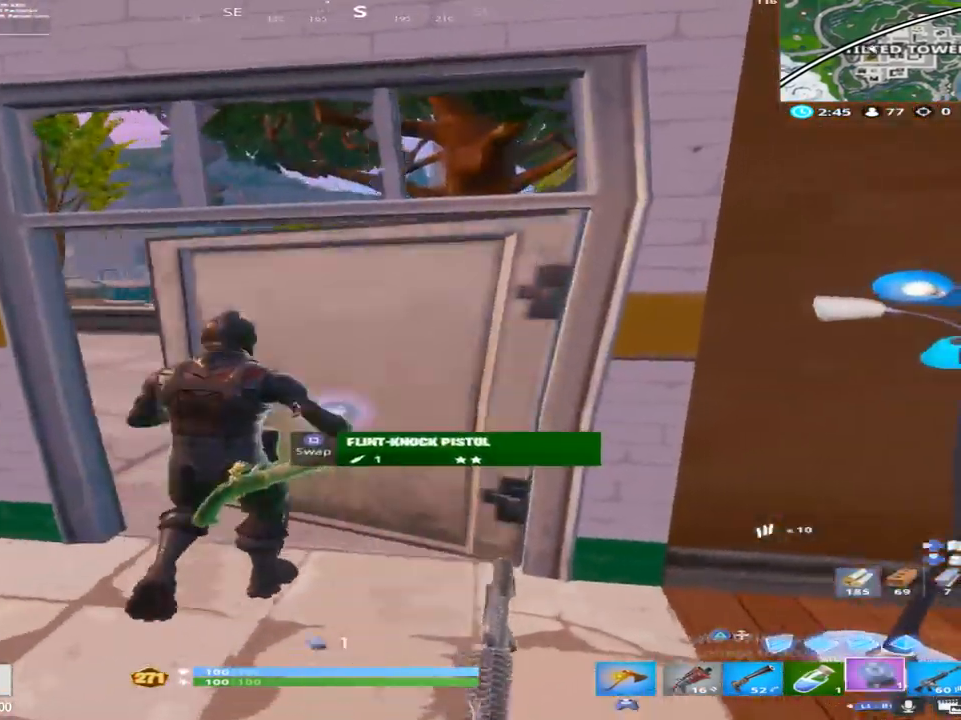
{"buttons": ["R1"], "left_stick": "up", "right_stick": "center", "events": [[17, "SQUARE", "up"], [33, "left_stick", "up"], [167, "right_stick", "down-right"], [317, "right_stick", "center"], [417, "R1", "down"]]}
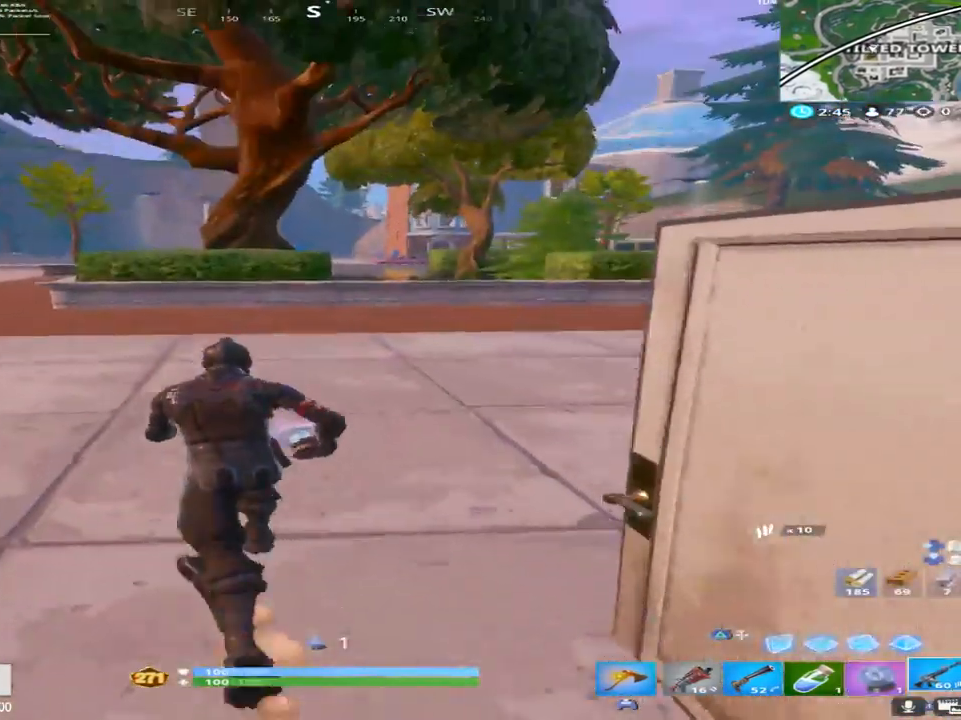
{"buttons": [], "left_stick": "up-right", "right_stick": "down", "events": [[100, "R1", "up"], [100, "left_stick", "up-right"], [250, "CROSS", "down"], [400, "CROSS", "up"], [400, "right_stick", "down"]]}
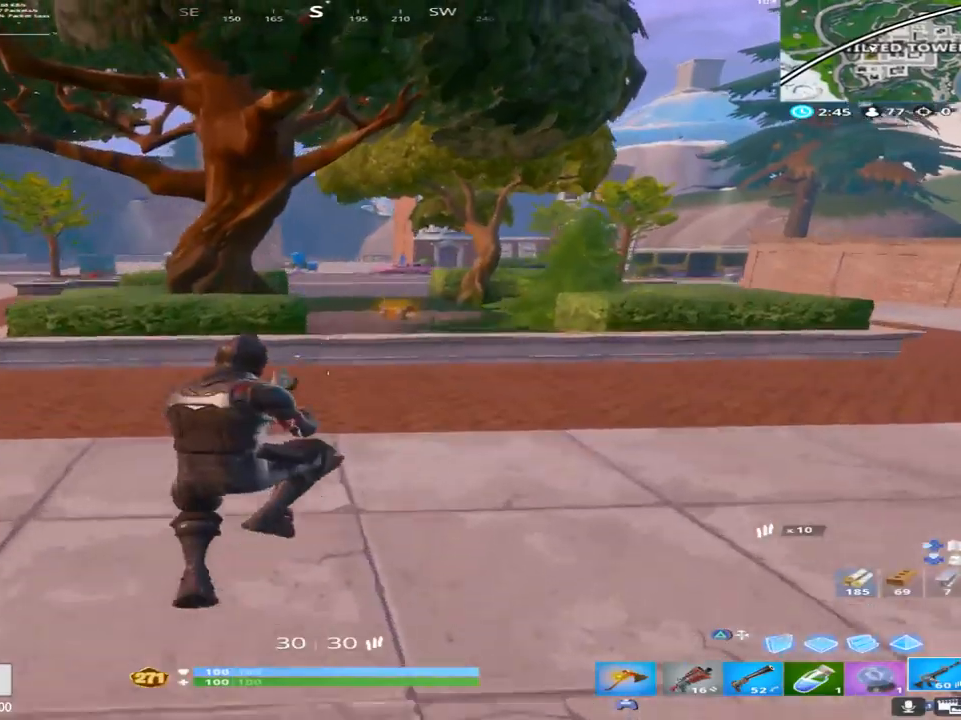
{"buttons": [], "left_stick": "up-right", "right_stick": "center", "events": [[217, "right_stick", "center"], [267, "R1", "down"], [467, "R1", "up"]]}
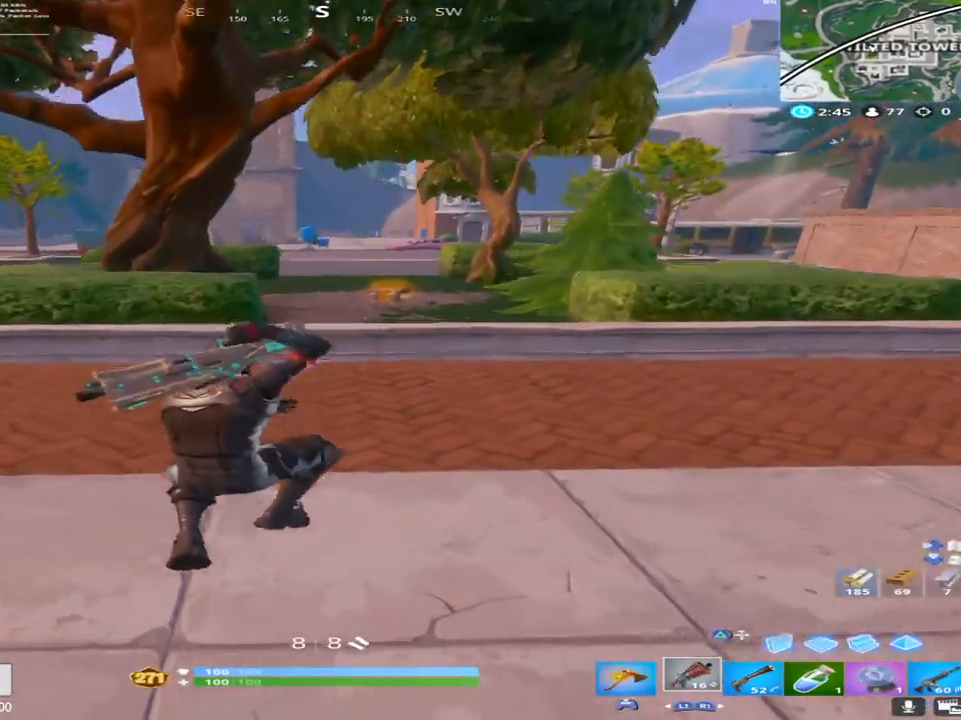
{"buttons": [], "left_stick": "up-right", "right_stick": "down", "events": [[267, "right_stick", "down"]]}
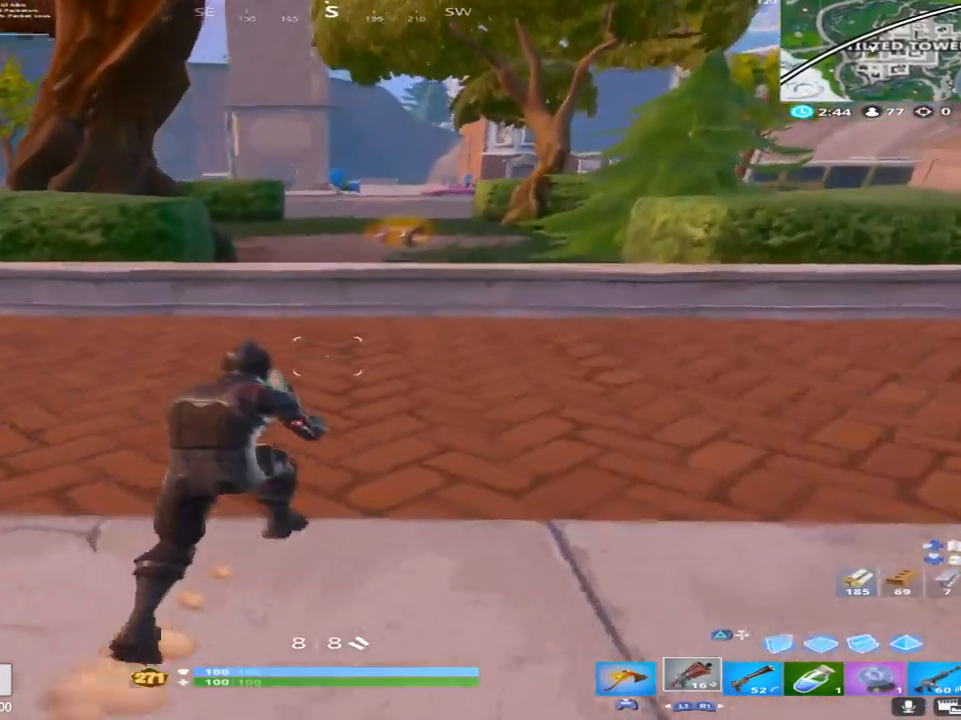
{"buttons": [], "left_stick": "up-right", "right_stick": "center", "events": [[67, "right_stick", "center"], [267, "right_stick", "up-left"], [450, "right_stick", "center"]]}
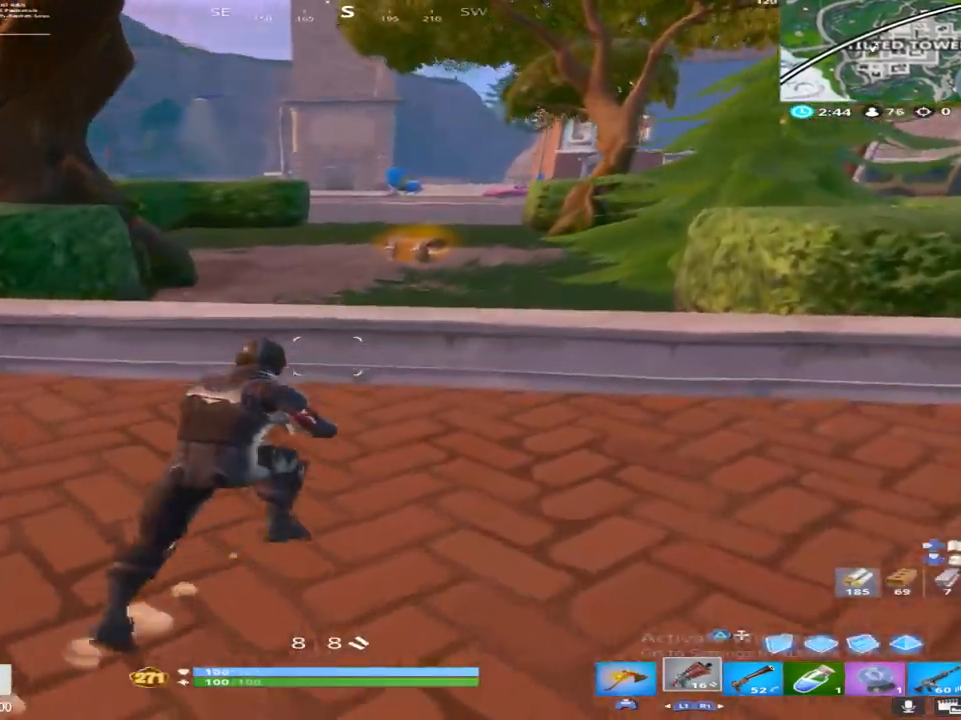
{"buttons": ["TOUCHPAD"], "left_stick": "up-right", "right_stick": "center", "events": [[183, "CROSS", "down"], [317, "right_stick", "down"], [350, "CROSS", "up"], [433, "TOUCHPAD", "down"], [433, "right_stick", "center"]]}
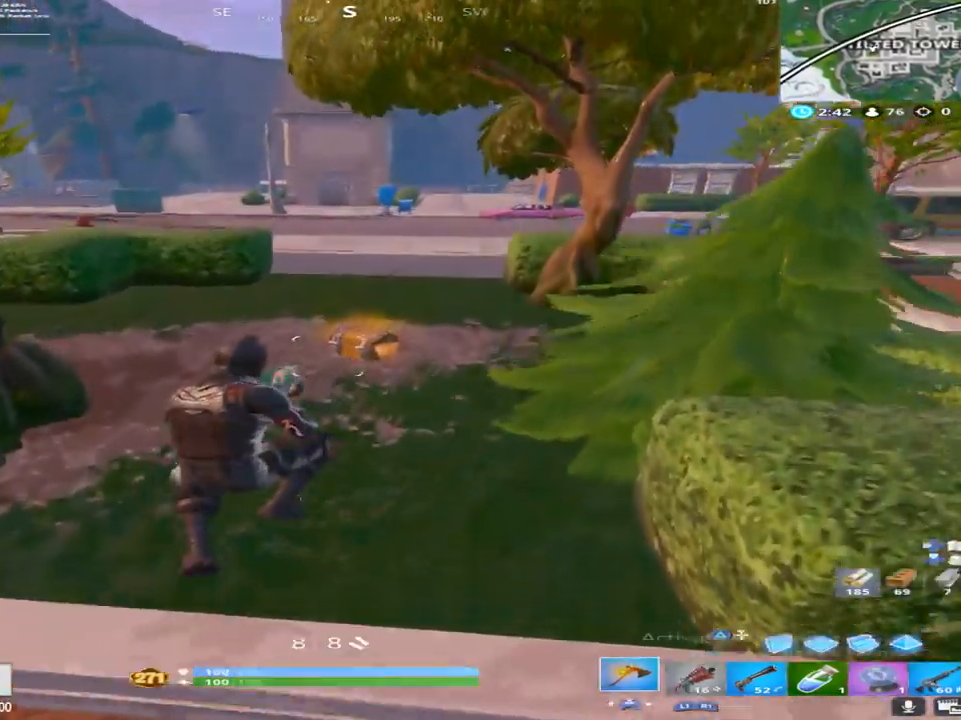
{"buttons": [], "left_stick": "up-right", "right_stick": "up-left", "events": [[117, "TOUCHPAD", "up"], [117, "right_stick", "left"], [283, "right_stick", "center"], [417, "right_stick", "up-left"]]}
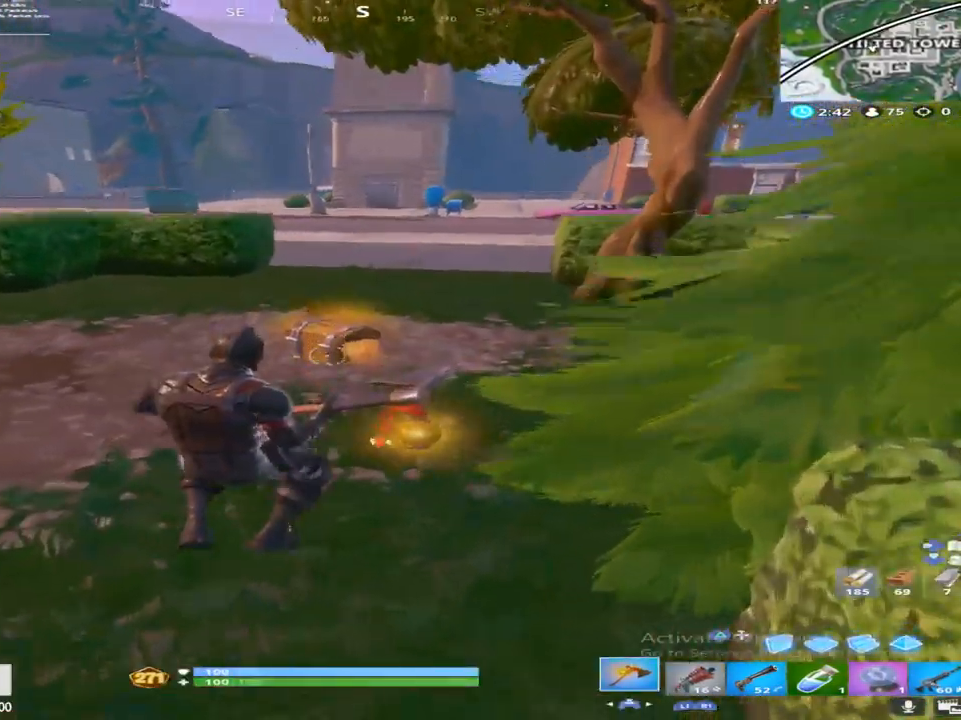
{"buttons": ["SQUARE"], "left_stick": "up-right", "right_stick": "center", "events": [[150, "SQUARE", "down"], [150, "right_stick", "center"], [333, "right_stick", "down"], [500, "right_stick", "center"]]}
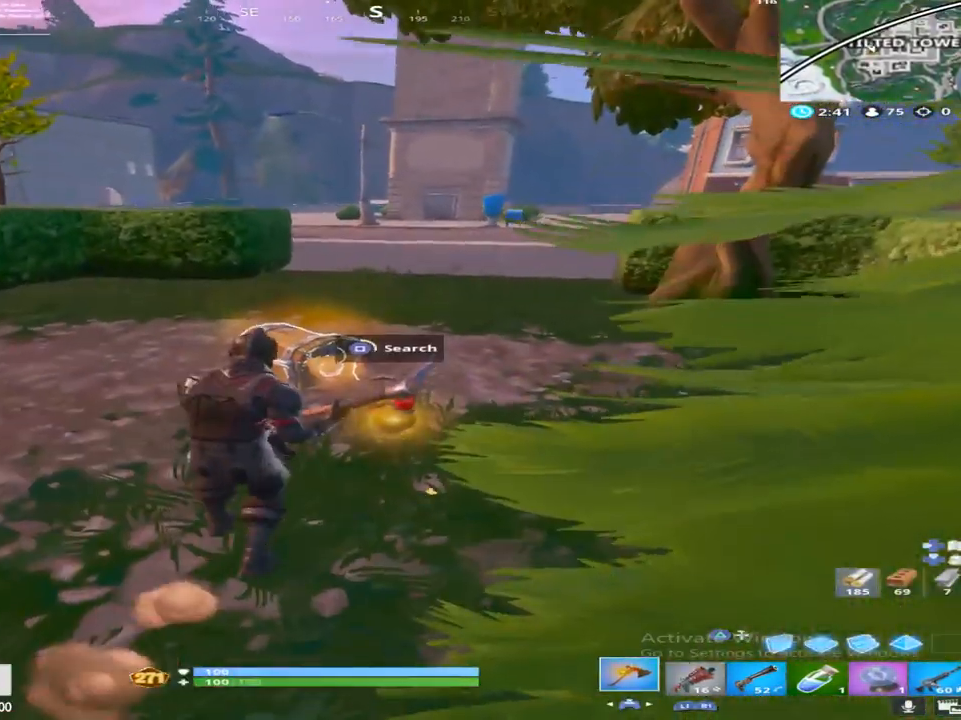
{"buttons": [], "left_stick": "up-right", "right_stick": "down", "events": [[17, "right_stick", "down"], [467, "SQUARE", "up"]]}
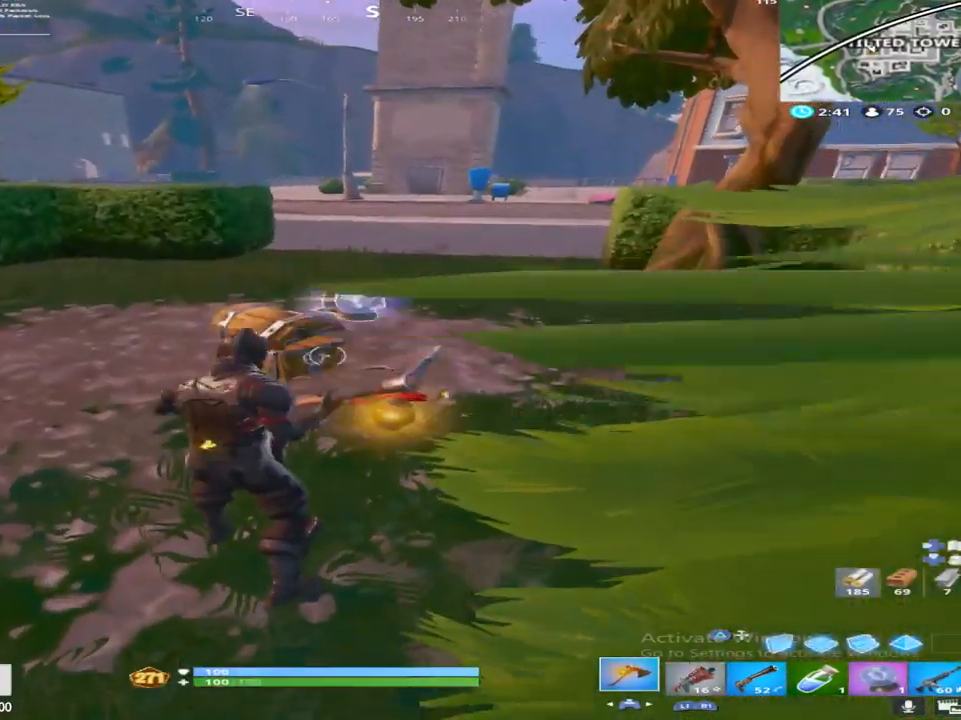
{"buttons": [], "left_stick": "up-right", "right_stick": "down", "events": [[267, "right_stick", "center"], [400, "right_stick", "down"]]}
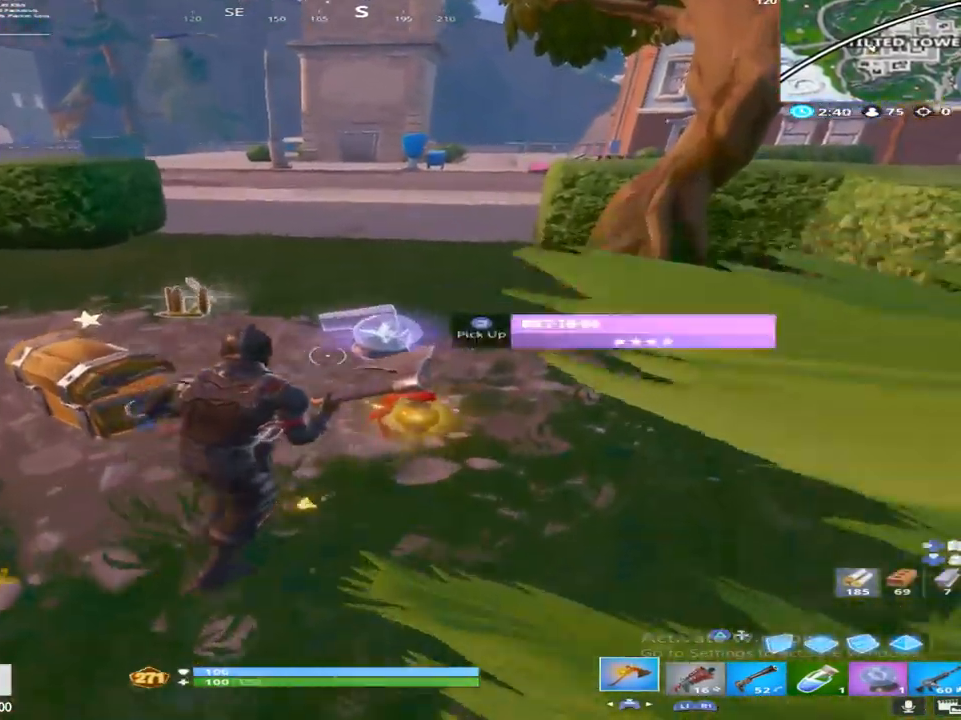
{"buttons": [], "left_stick": "up-left", "right_stick": "center", "events": [[33, "right_stick", "down-right"], [150, "SQUARE", "down"], [167, "right_stick", "center"], [217, "left_stick", "up-left"], [267, "SQUARE", "up"], [333, "SQUARE", "down"], [333, "right_stick", "up-left"], [467, "SQUARE", "up"], [483, "right_stick", "center"]]}
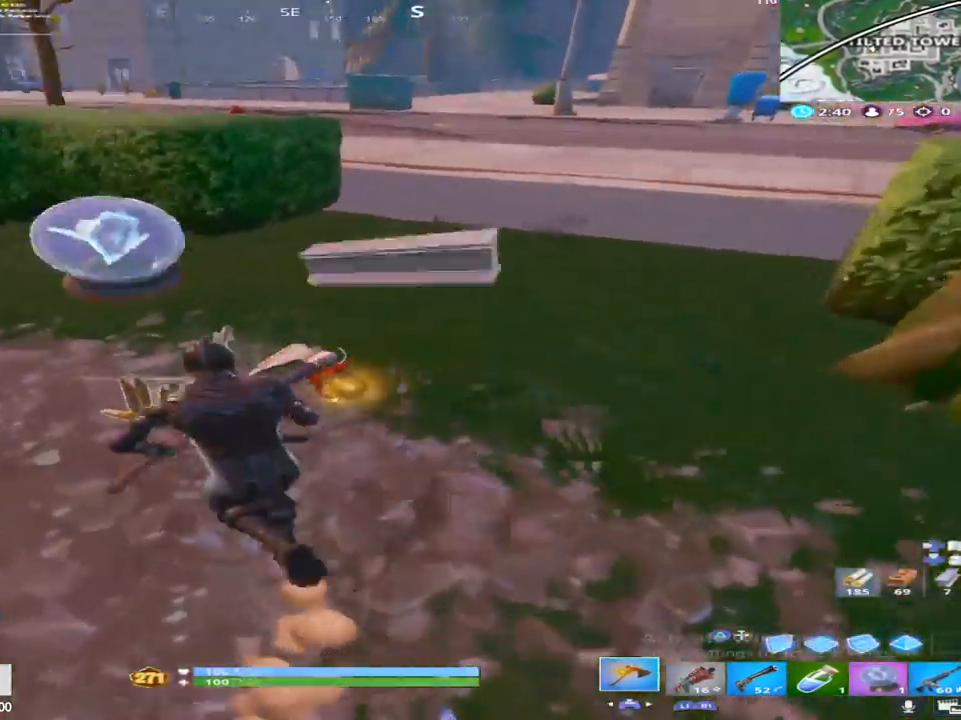
{"buttons": [], "left_stick": "up", "right_stick": "up-right", "events": [[83, "SQUARE", "down"], [83, "right_stick", "right"], [183, "left_stick", "up"], [183, "right_stick", "up-right"], [200, "SQUARE", "up"]]}
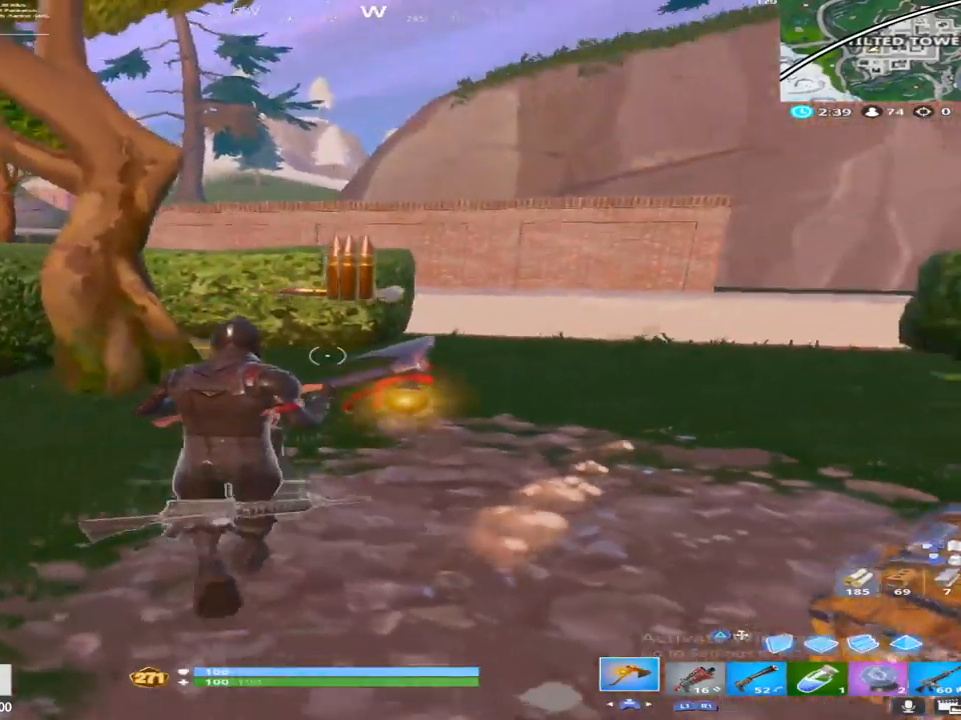
{"buttons": ["R2"], "left_stick": "up-left", "right_stick": "down", "events": [[33, "right_stick", "center"], [83, "right_stick", "left"], [117, "left_stick", "up-left"], [167, "R2", "down"], [283, "right_stick", "center"], [333, "right_stick", "down"]]}
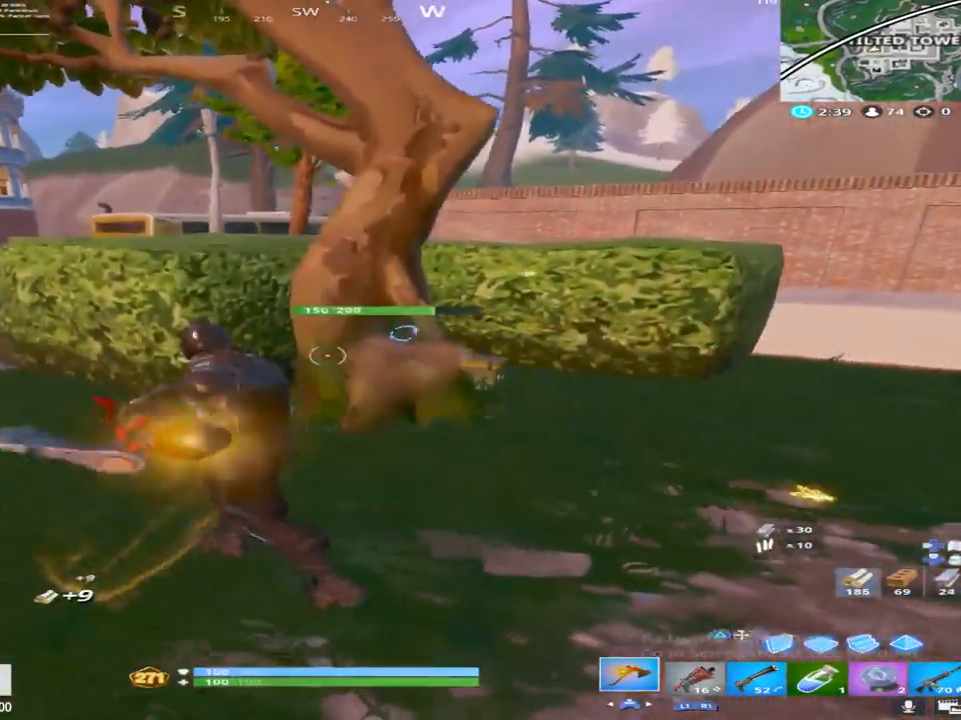
{"buttons": ["R2"], "left_stick": "left", "right_stick": "right", "events": [[67, "right_stick", "down-right"], [100, "left_stick", "up-right"], [267, "right_stick", "right"], [417, "left_stick", "up-left"], [483, "left_stick", "left"]]}
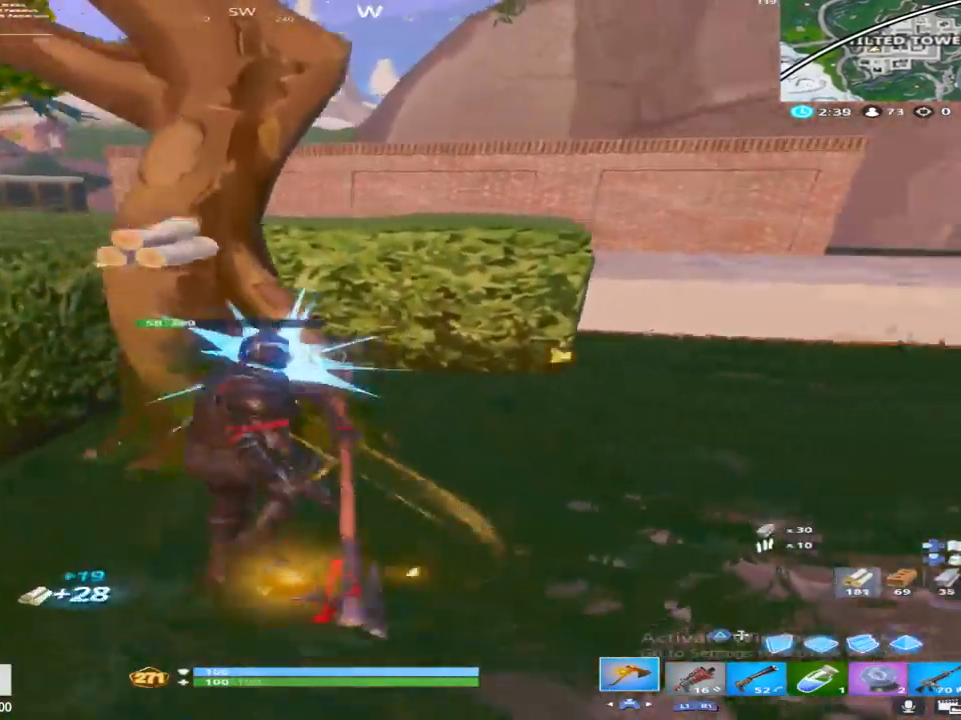
{"buttons": ["R2"], "left_stick": "left", "right_stick": "up-left", "events": [[300, "right_stick", "up-right"], [500, "right_stick", "up-left"]]}
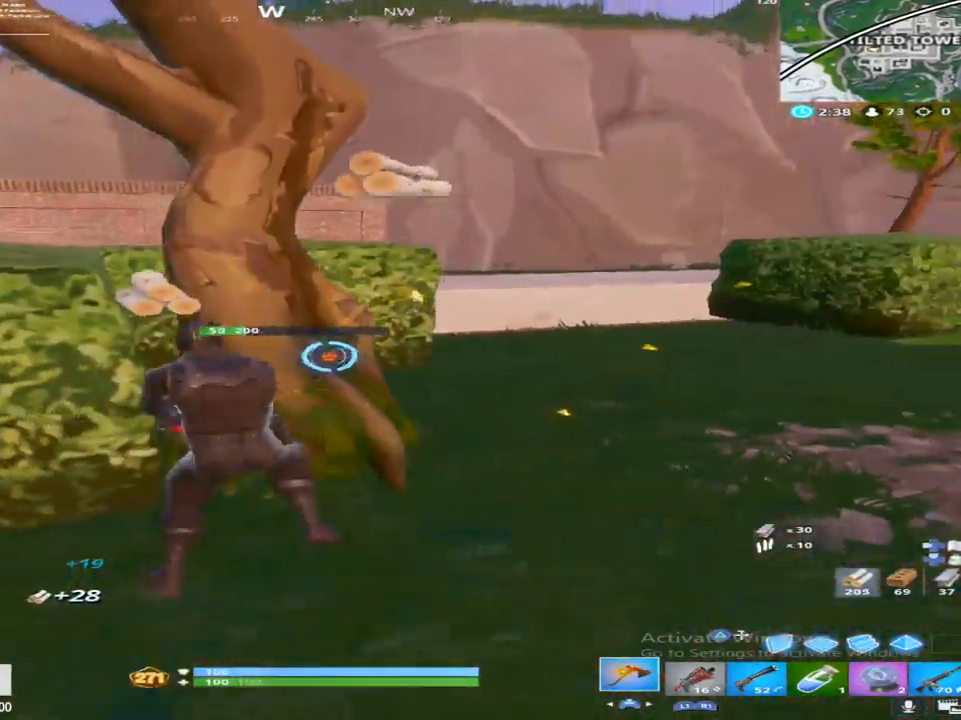
{"buttons": ["R2"], "left_stick": "down-left", "right_stick": "right", "events": [[183, "right_stick", "right"], [433, "left_stick", "down-left"]]}
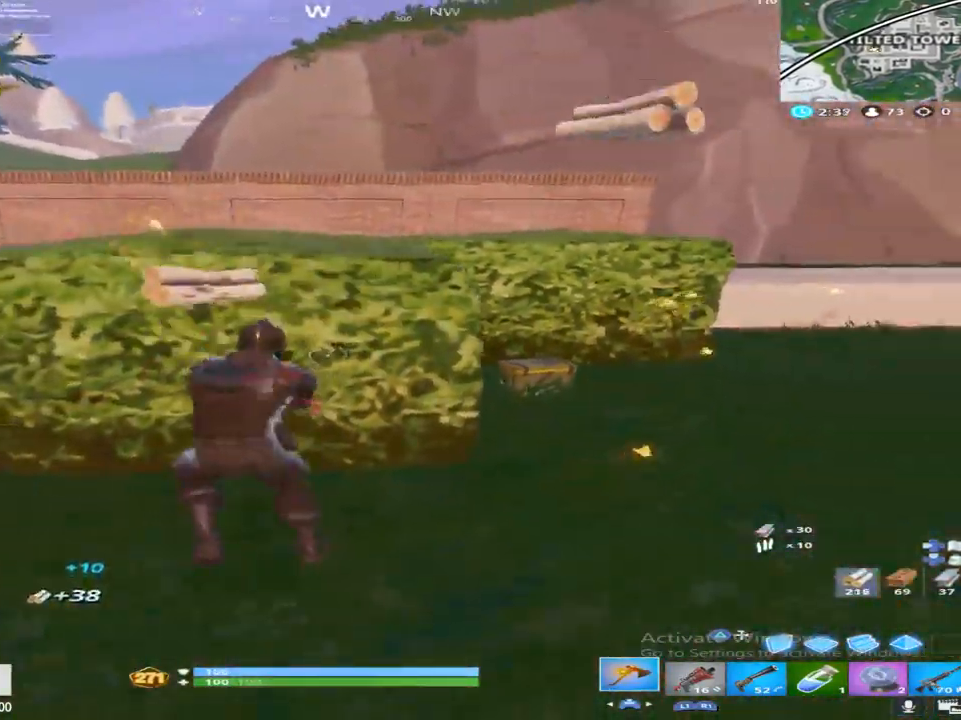
{"buttons": ["R2"], "left_stick": "up-left", "right_stick": "right", "events": [[67, "right_stick", "center"], [117, "left_stick", "down-right"], [333, "left_stick", "down-left"], [450, "left_stick", "up-left"], [483, "right_stick", "right"]]}
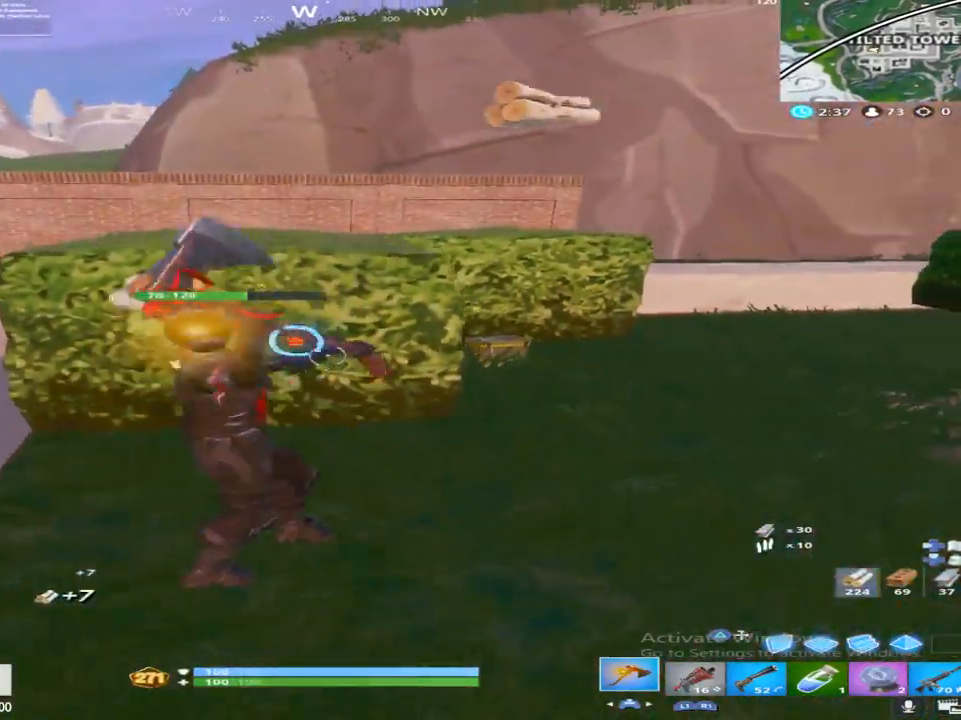
{"buttons": ["R2"], "left_stick": "left", "right_stick": "down", "events": [[250, "CROSS", "down"], [300, "right_stick", "down"], [367, "CROSS", "up"], [383, "left_stick", "left"]]}
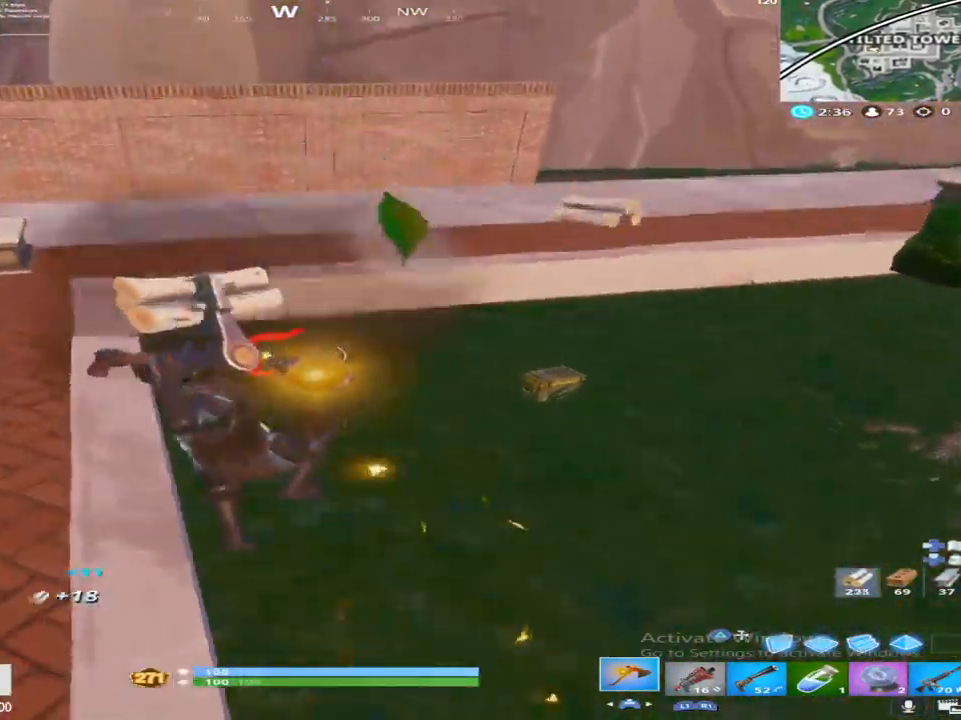
{"buttons": [], "left_stick": "up", "right_stick": "center", "events": [[100, "right_stick", "center"], [133, "R2", "up"], [167, "right_stick", "up-left"], [200, "left_stick", "up-left"], [217, "R1", "down"], [333, "right_stick", "center"], [367, "left_stick", "up"], [383, "R1", "up"]]}
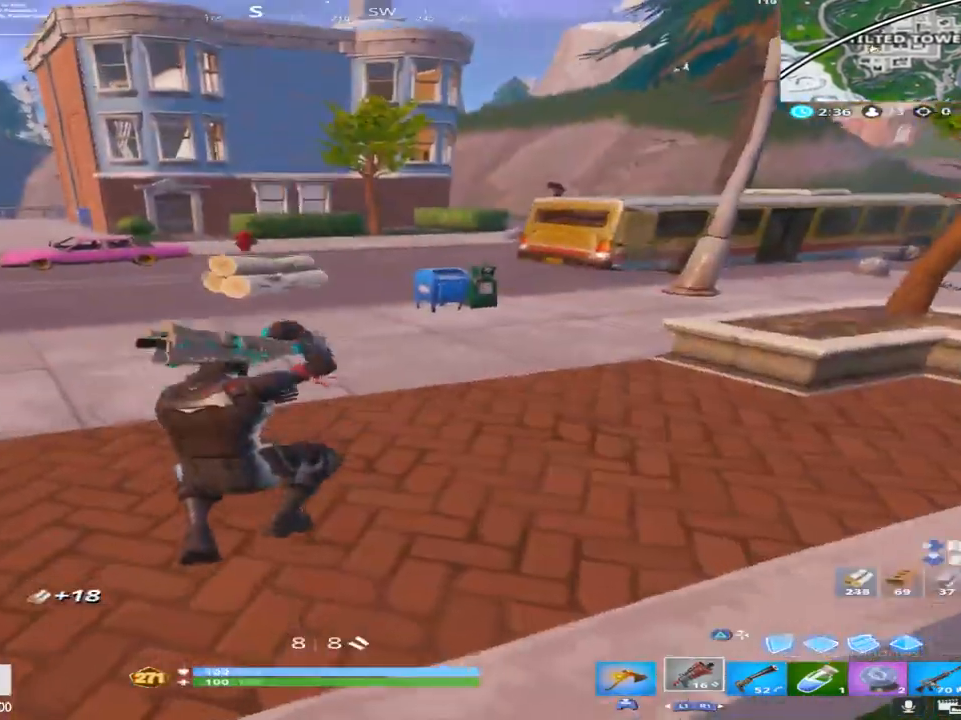
{"buttons": [], "left_stick": "up", "right_stick": "center", "events": [[133, "right_stick", "up-left"], [333, "right_stick", "center"]]}
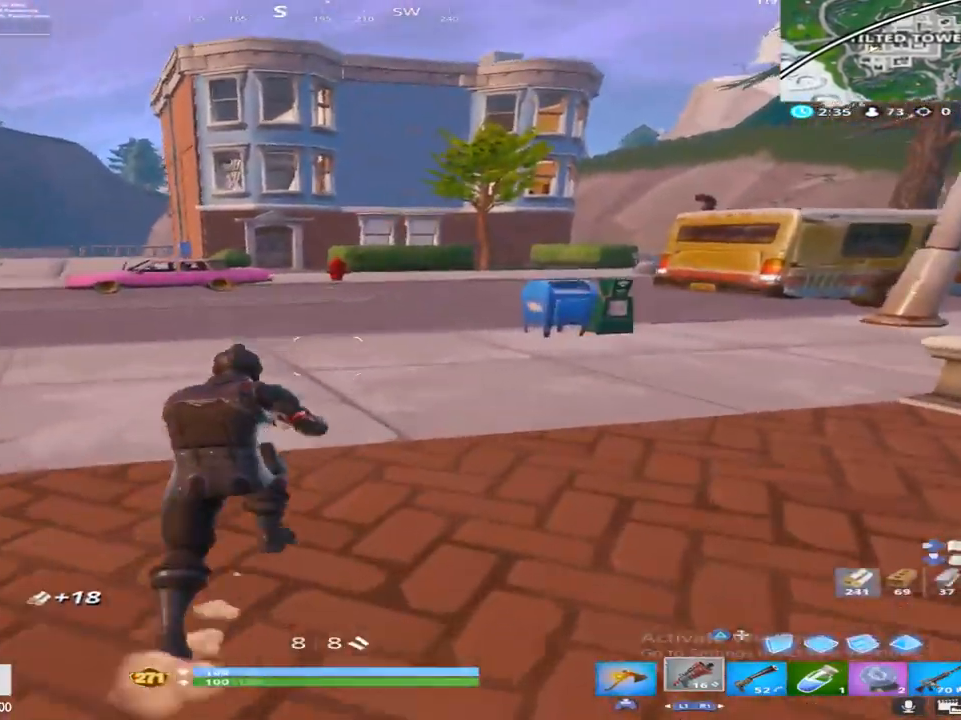
{"buttons": ["R1"], "left_stick": "up-right", "right_stick": "center", "events": [[100, "CROSS", "down"], [217, "right_stick", "up-left"], [233, "left_stick", "up-right"], [283, "CROSS", "up"], [317, "R1", "down"], [417, "right_stick", "center"]]}
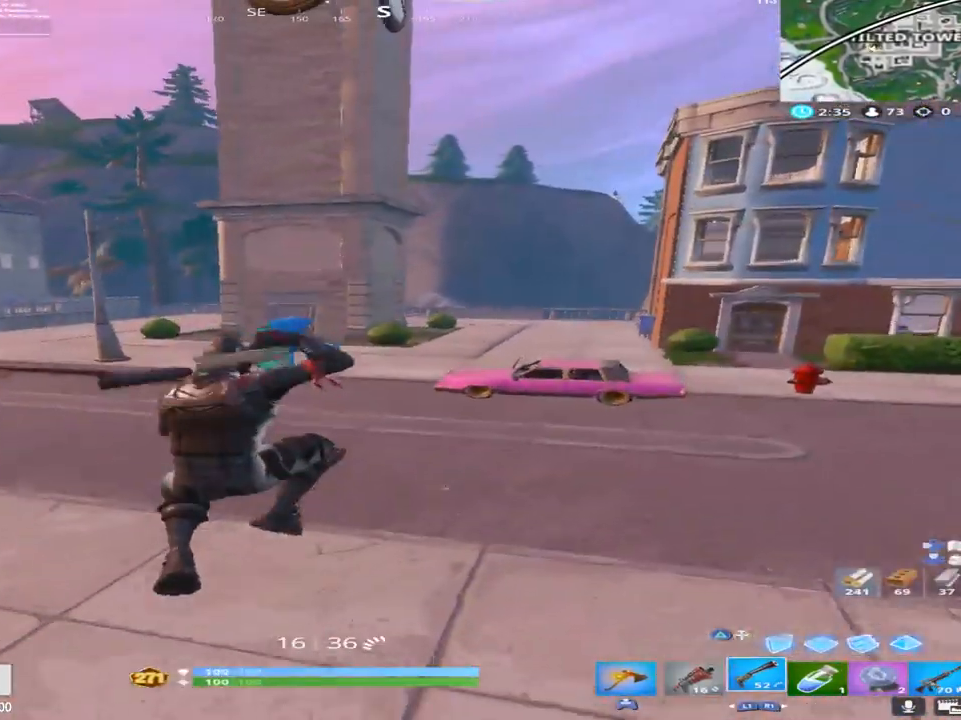
{"buttons": [], "left_stick": "up-right", "right_stick": "right", "events": [[17, "R1", "up"], [400, "right_stick", "right"]]}
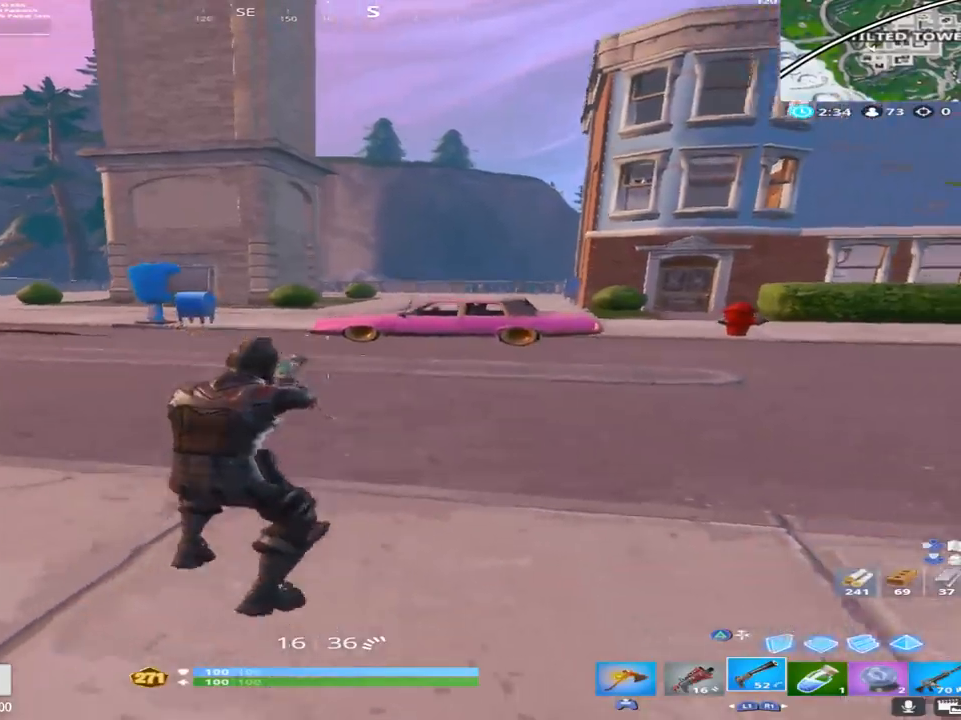
{"buttons": [], "left_stick": "right", "right_stick": "center", "events": [[67, "right_stick", "center"], [83, "L1", "down"], [167, "right_stick", "left"], [233, "CROSS", "down"], [233, "L1", "up"], [333, "left_stick", "right"], [350, "right_stick", "center"], [383, "CROSS", "up"]]}
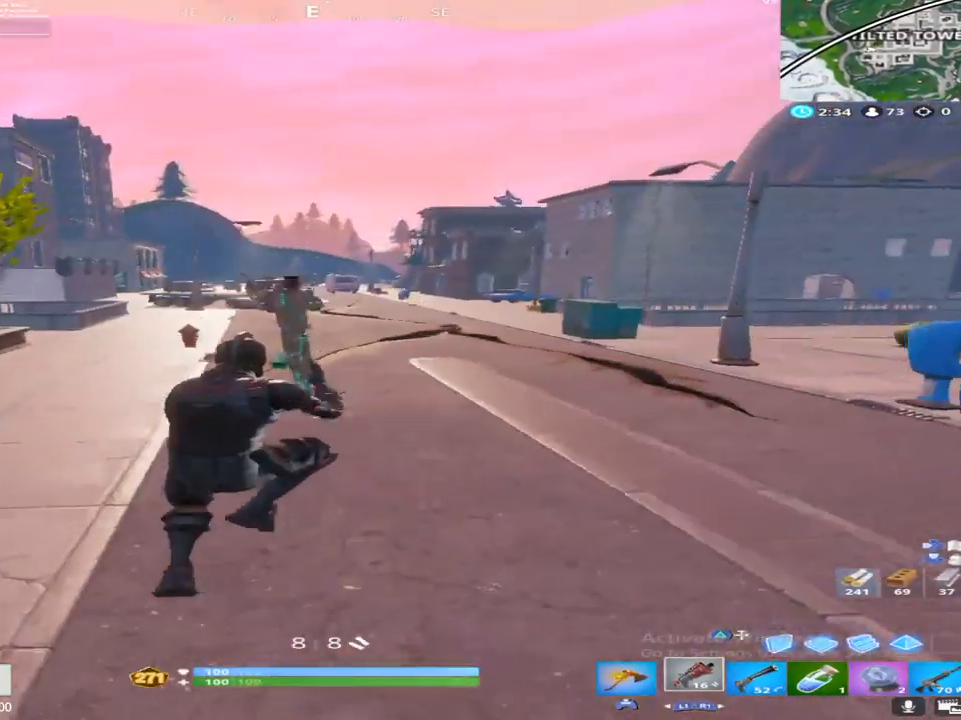
{"buttons": [], "left_stick": "up-right", "right_stick": "right", "events": [[300, "right_stick", "right"], [400, "left_stick", "up-right"]]}
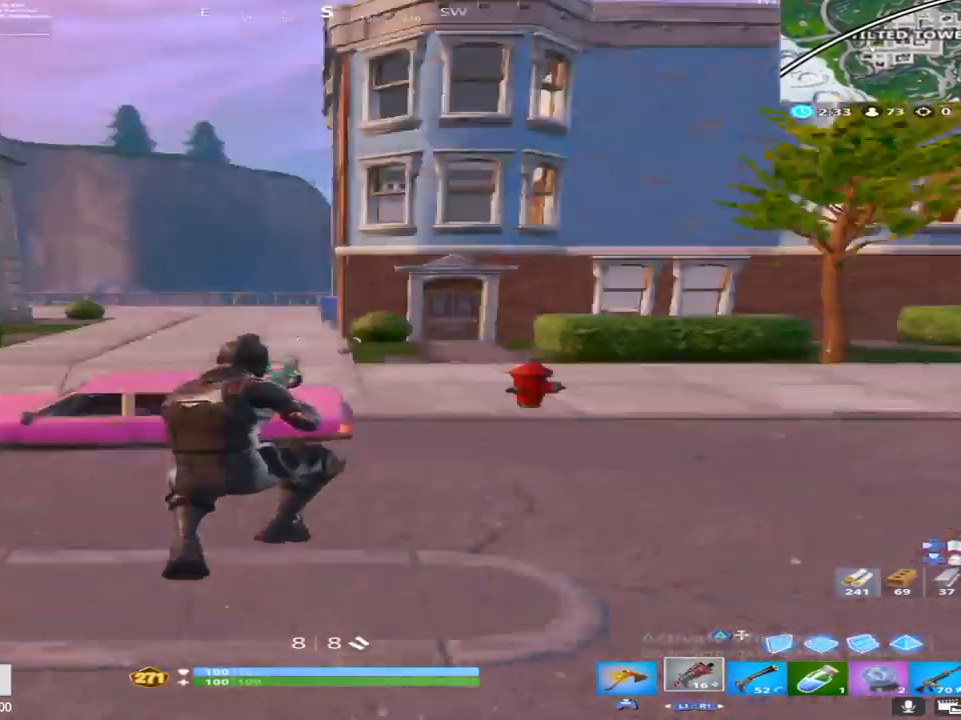
{"buttons": [], "left_stick": "up", "right_stick": "center", "events": [[17, "L1", "down"], [33, "right_stick", "center"], [200, "L1", "up"], [433, "left_stick", "up"]]}
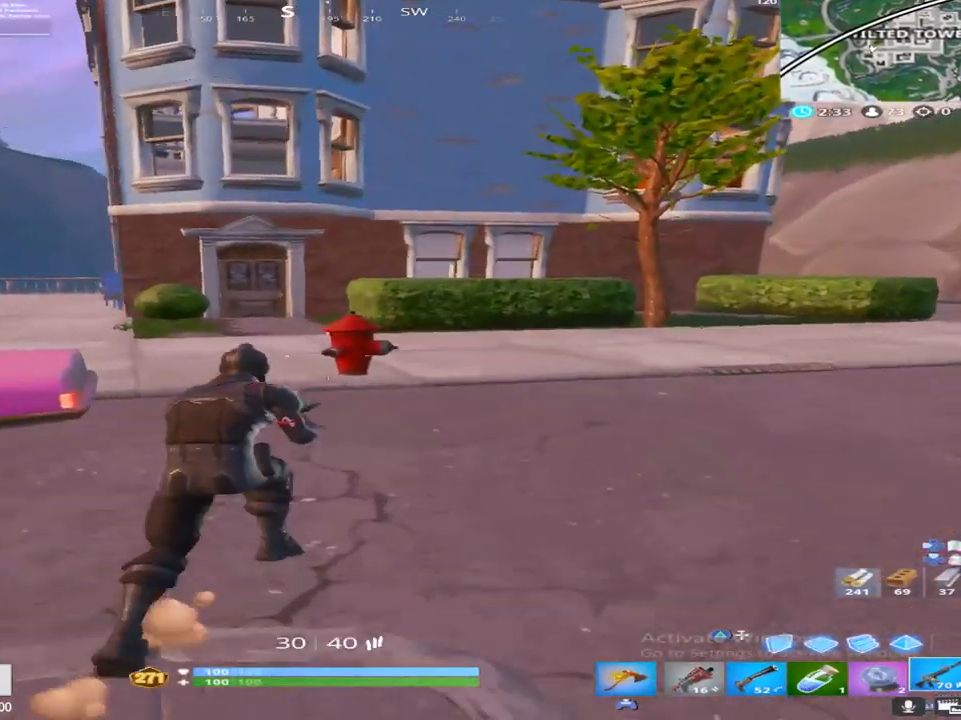
{"buttons": ["L1"], "left_stick": "up", "right_stick": "center", "events": [[383, "L1", "down"]]}
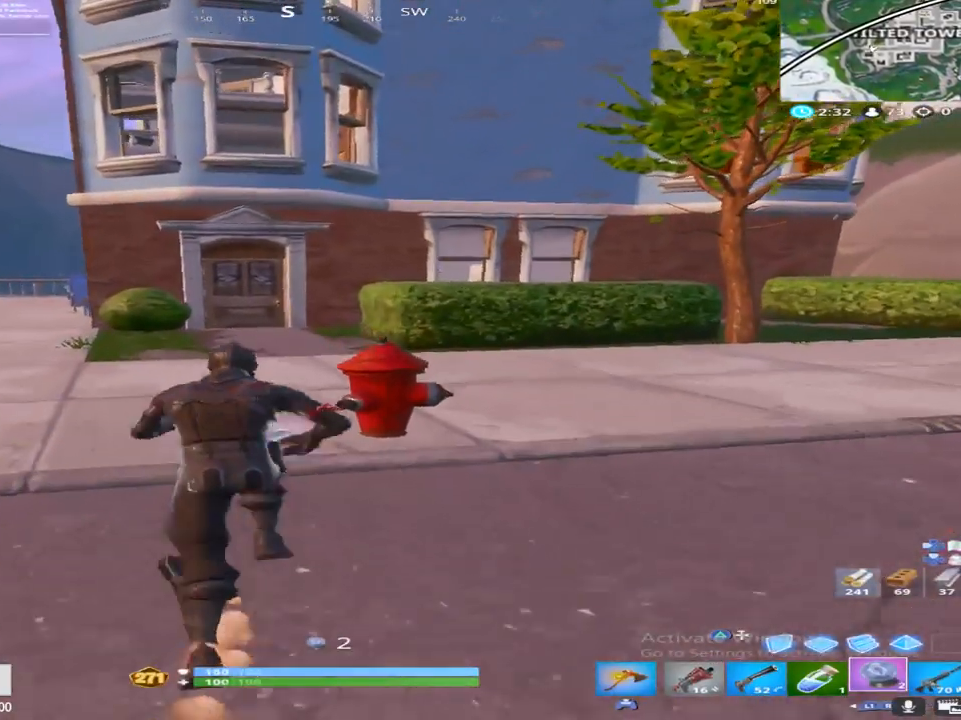
{"buttons": [], "left_stick": "up", "right_stick": "center", "events": [[17, "L1", "up"]]}